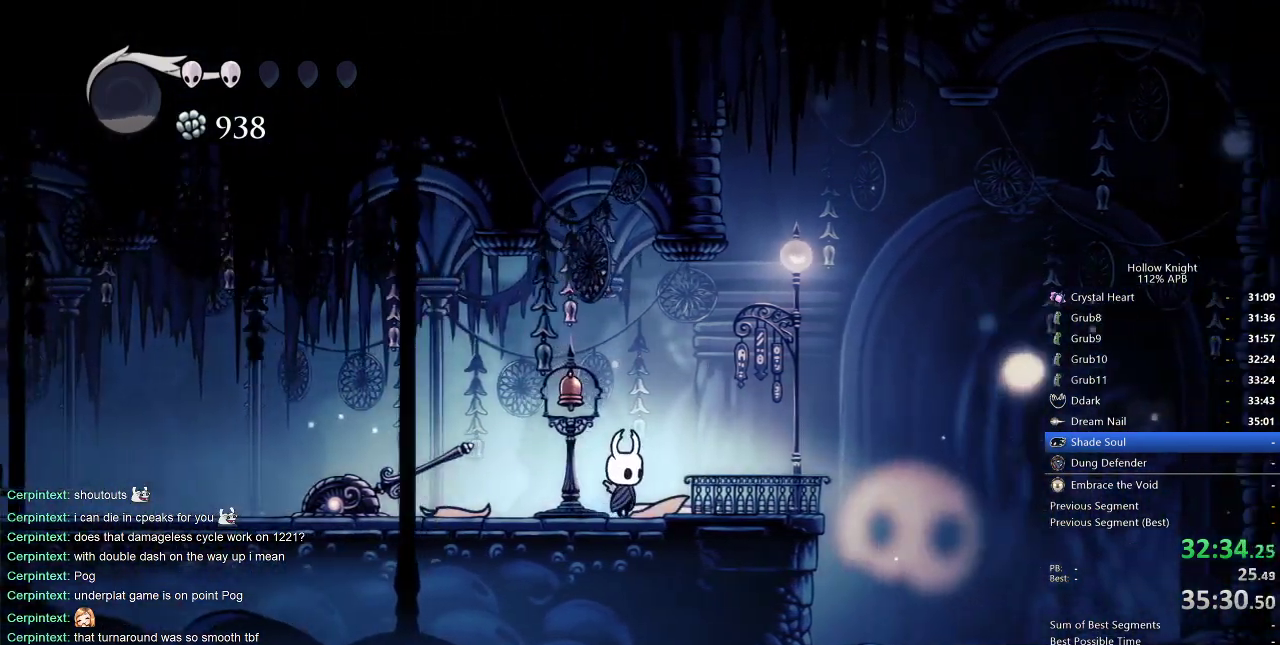
Gameplay with keyboard; each line is a JSON object with the keys held at the frame after it. "events" lists presses ("down") and releases ("up") of "cdash", "dash", "dnail", "down", "heal", "inv", "jump", "left", "nail", "right", "spell" and "up" between this image and that frame as [ms after this image, input, new state], when the widget could be followed in between. No other keys are recorded. Mouse input is not recorded. Key names are as the overlay labels them; some are game actions (e.g. jump) rather than physical keys.
{"keys": [], "events": [[33, "down", "down"], [117, "down", "up"], [167, "down", "down"], [250, "down", "up"]]}
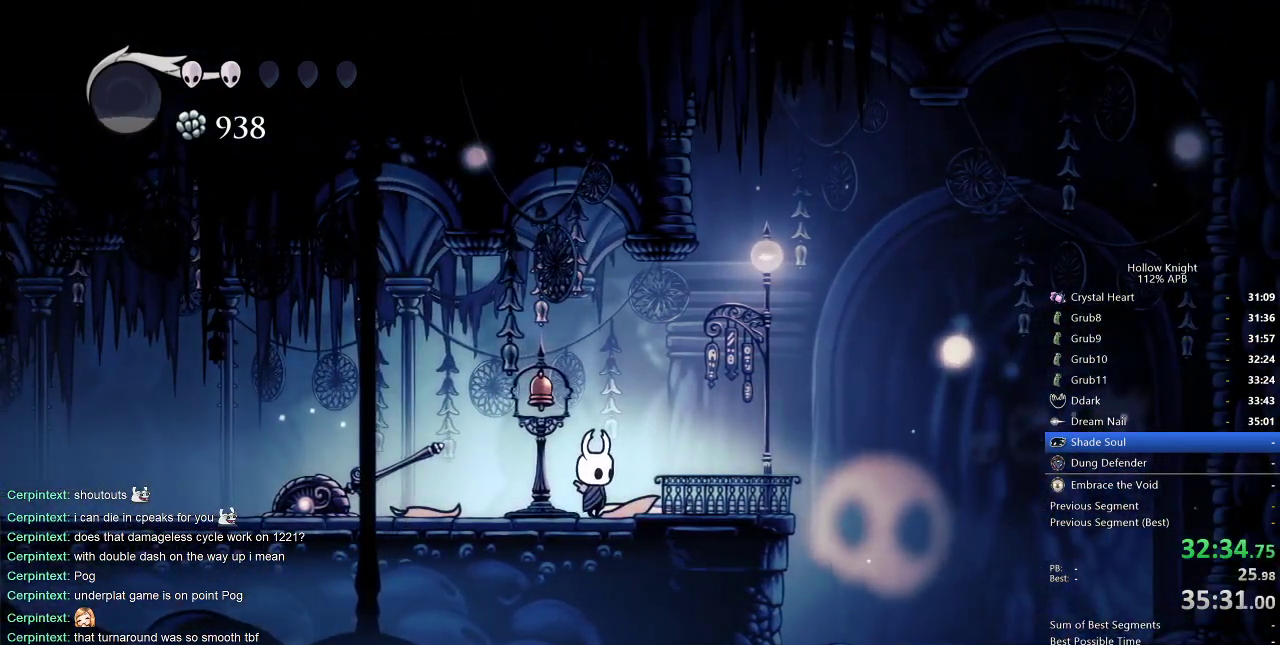
{"keys": [], "events": [[83, "right", "down"], [217, "right", "up"]]}
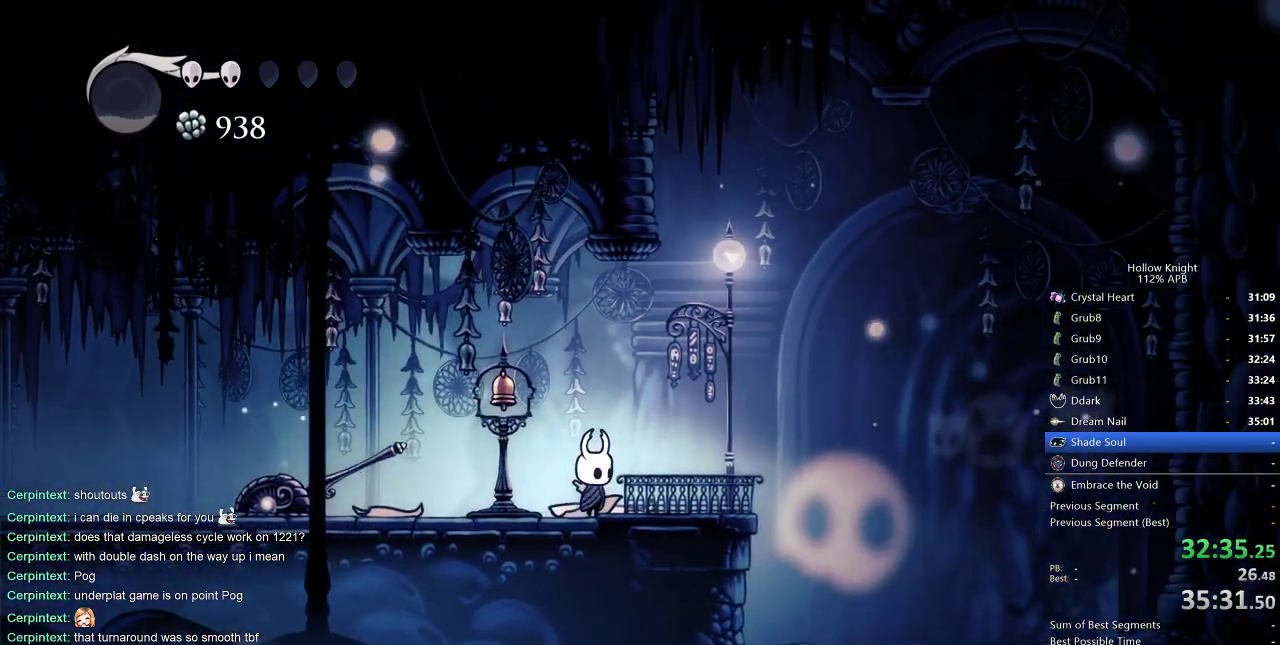
{"keys": ["right"], "events": [[433, "right", "down"]]}
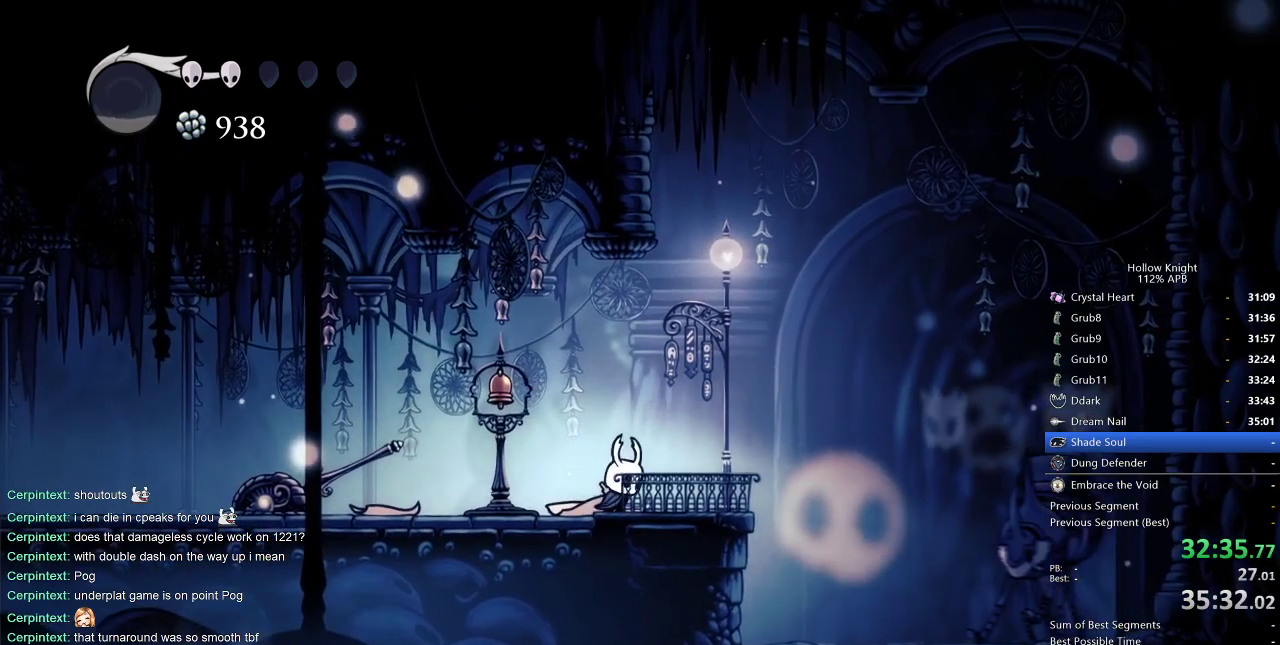
{"keys": [], "events": [[83, "right", "up"], [167, "down", "down"], [217, "down", "up"], [267, "down", "down"], [317, "down", "up"], [400, "down", "down"], [500, "down", "up"]]}
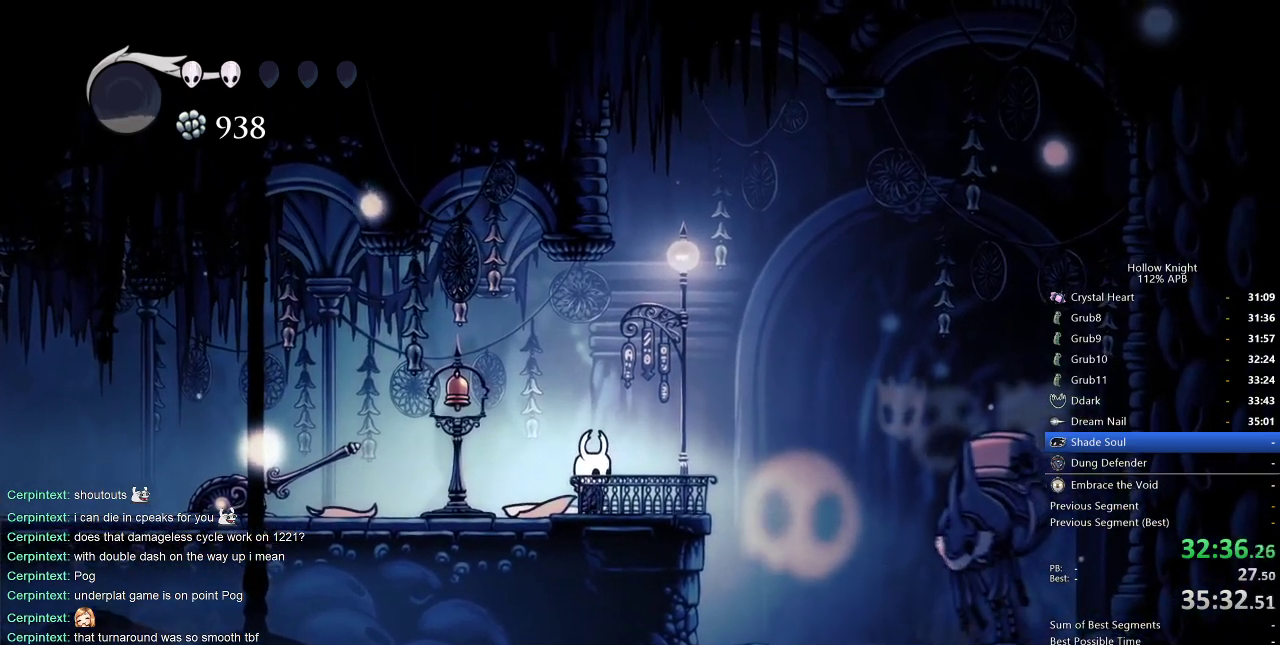
{"keys": ["down"], "events": [[100, "down", "down"], [183, "down", "up"], [283, "right", "down"], [367, "right", "up"], [467, "down", "down"]]}
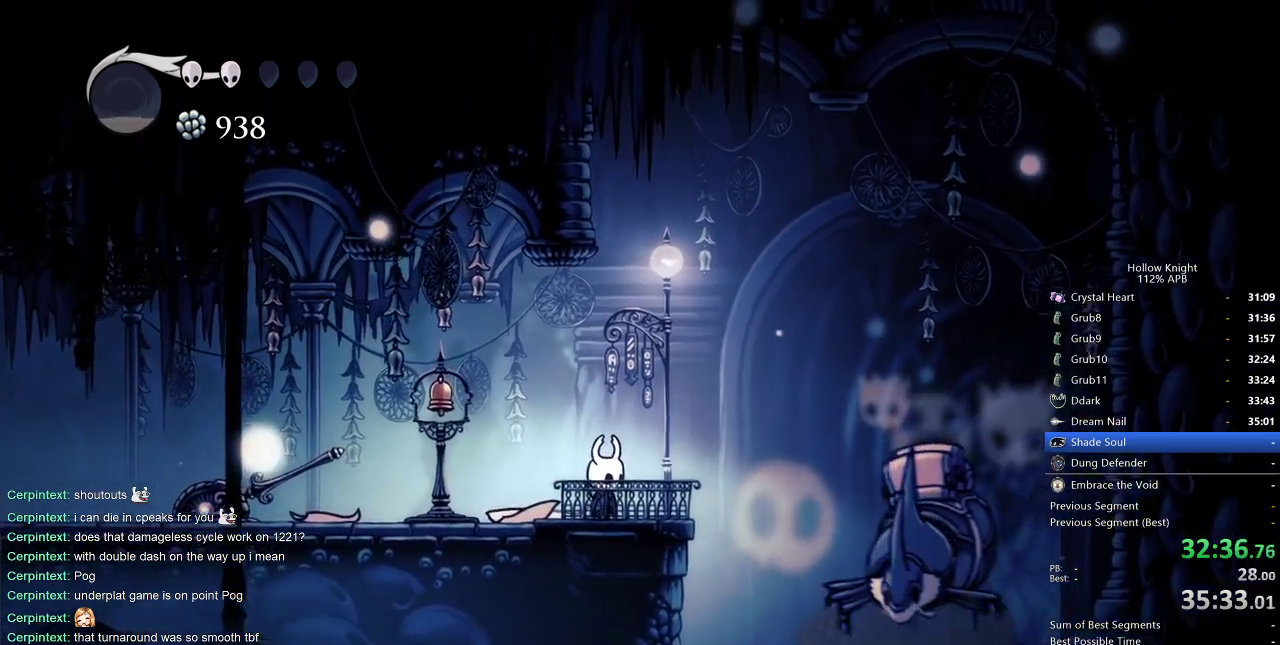
{"keys": ["down"], "events": [[67, "down", "up"], [167, "down", "down"], [200, "down", "up"], [300, "down", "down"], [383, "down", "up"], [433, "down", "down"]]}
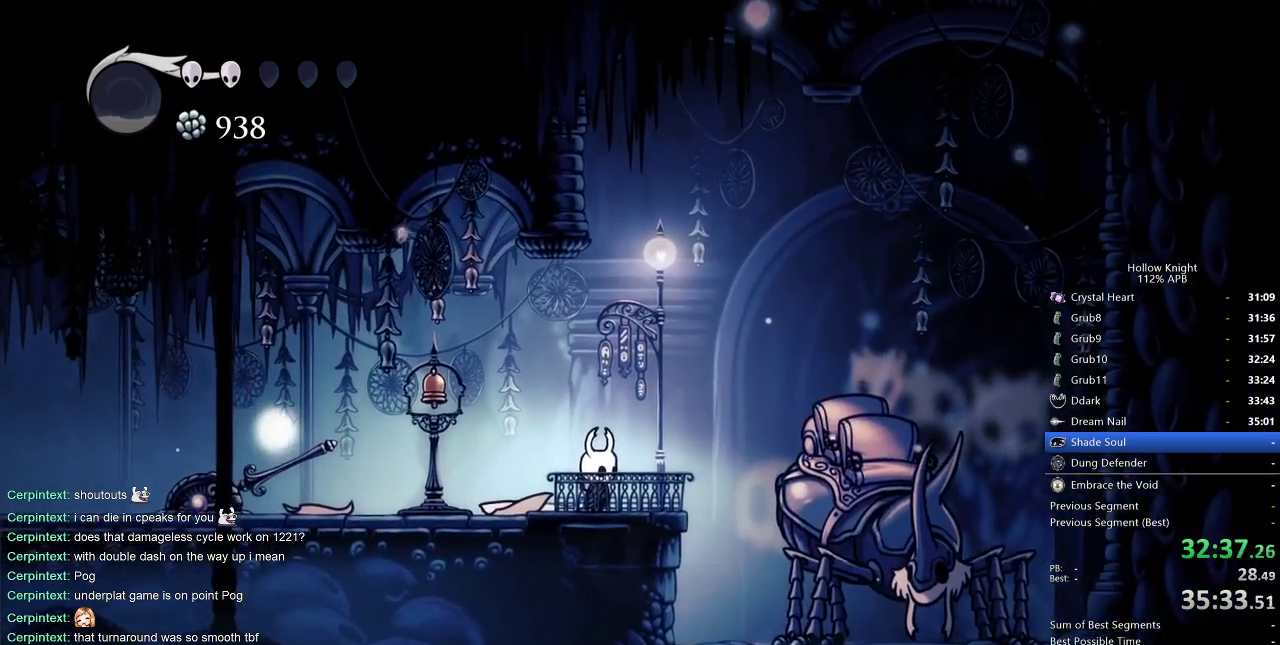
{"keys": ["down"], "events": [[33, "down", "up"], [83, "down", "down"], [167, "down", "up"], [267, "down", "down"], [300, "down", "up"], [417, "down", "down"], [450, "down", "up"], [500, "down", "down"]]}
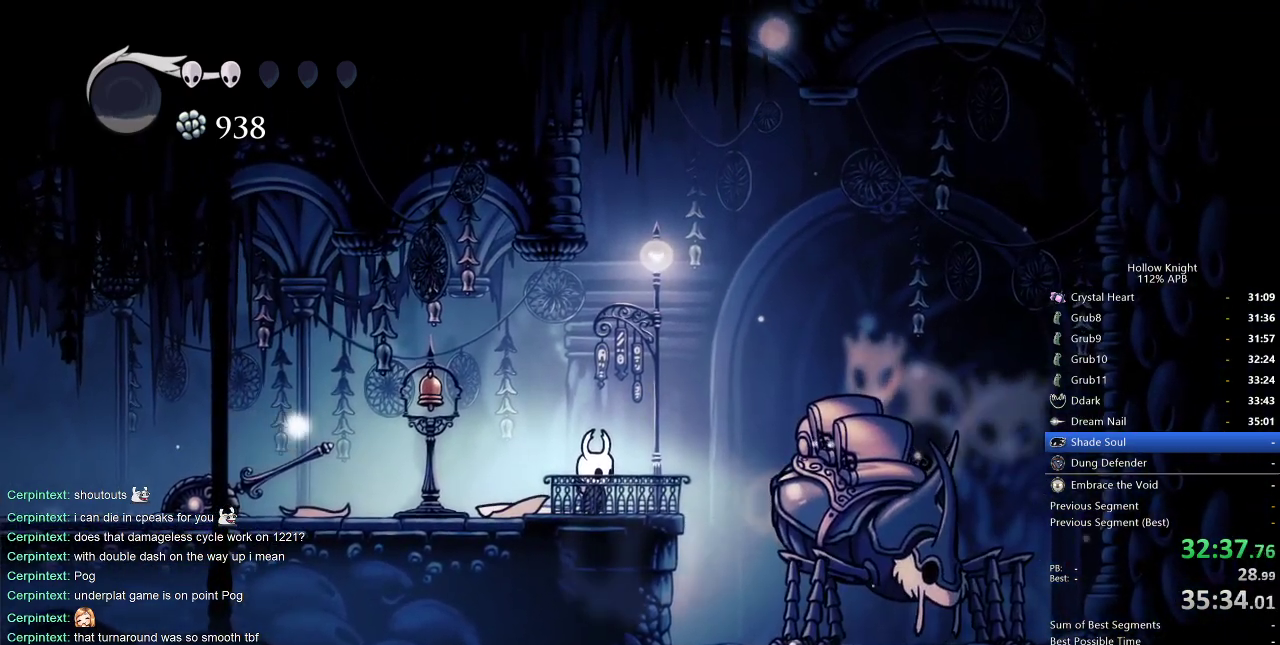
{"keys": [], "events": [[83, "down", "up"], [133, "down", "down"], [183, "down", "up"], [283, "down", "down"], [333, "down", "up"], [417, "down", "down"], [467, "down", "up"]]}
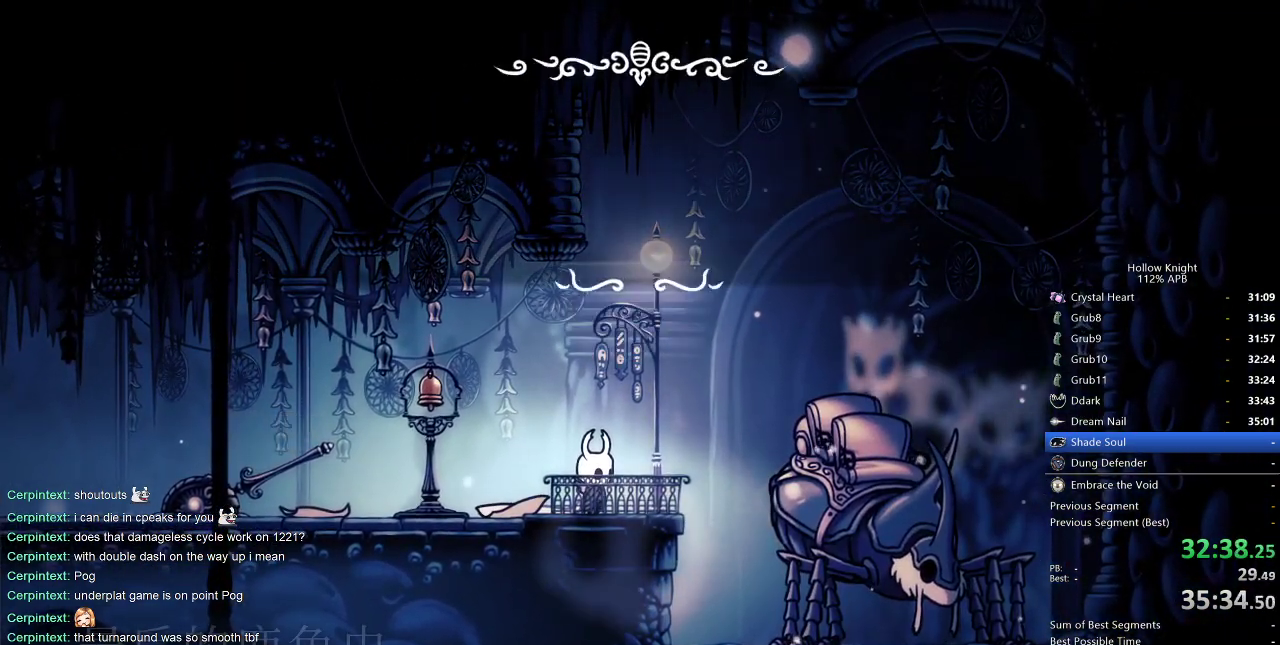
{"keys": ["jump", "nail"], "events": [[200, "jump", "down"], [250, "dnail", "down"], [250, "heal", "down"], [300, "heal", "up"], [333, "dnail", "up"], [333, "nail", "down"], [383, "heal", "down"], [383, "jump", "up"], [433, "heal", "up"], [433, "jump", "down"], [433, "nail", "up"], [483, "nail", "down"]]}
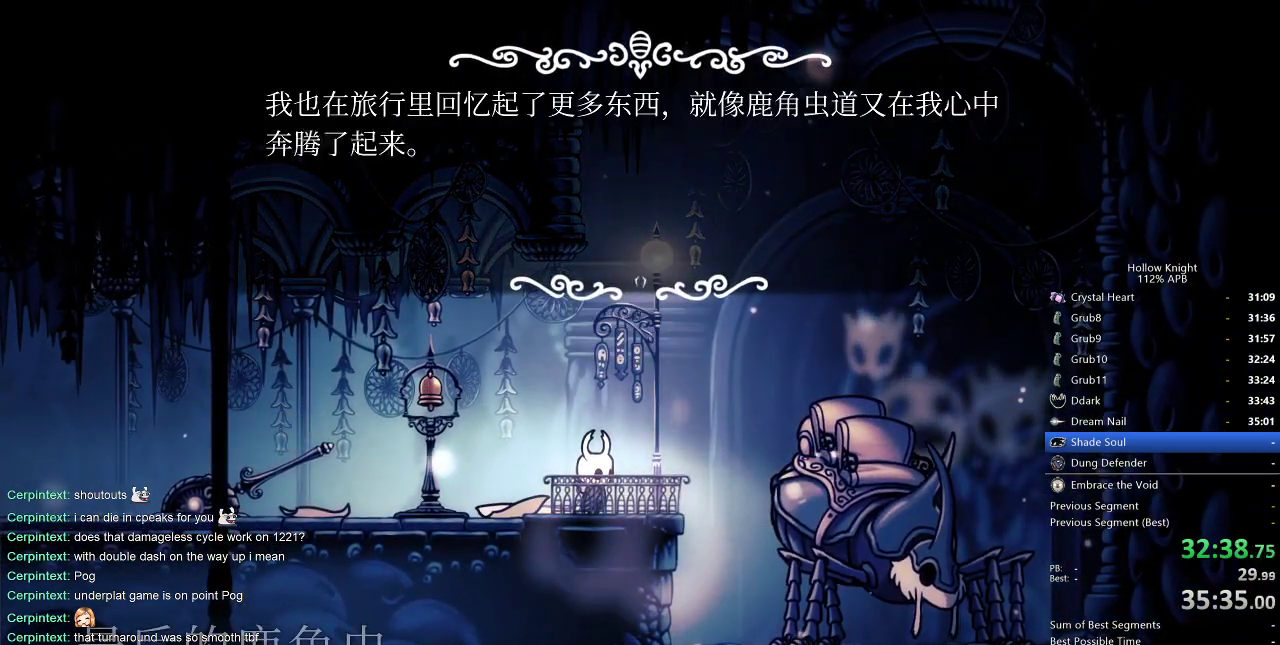
{"keys": [], "events": [[33, "heal", "down"], [33, "jump", "up"], [83, "heal", "up"], [83, "jump", "down"], [83, "nail", "up"], [117, "jump", "up"], [117, "nail", "down"], [167, "heal", "down"], [167, "jump", "down"], [167, "nail", "up"], [217, "heal", "up"], [267, "heal", "down"], [267, "jump", "up"], [333, "heal", "up"], [333, "jump", "down"], [367, "jump", "up"], [417, "heal", "down"], [450, "heal", "up"], [450, "jump", "down"], [500, "jump", "up"]]}
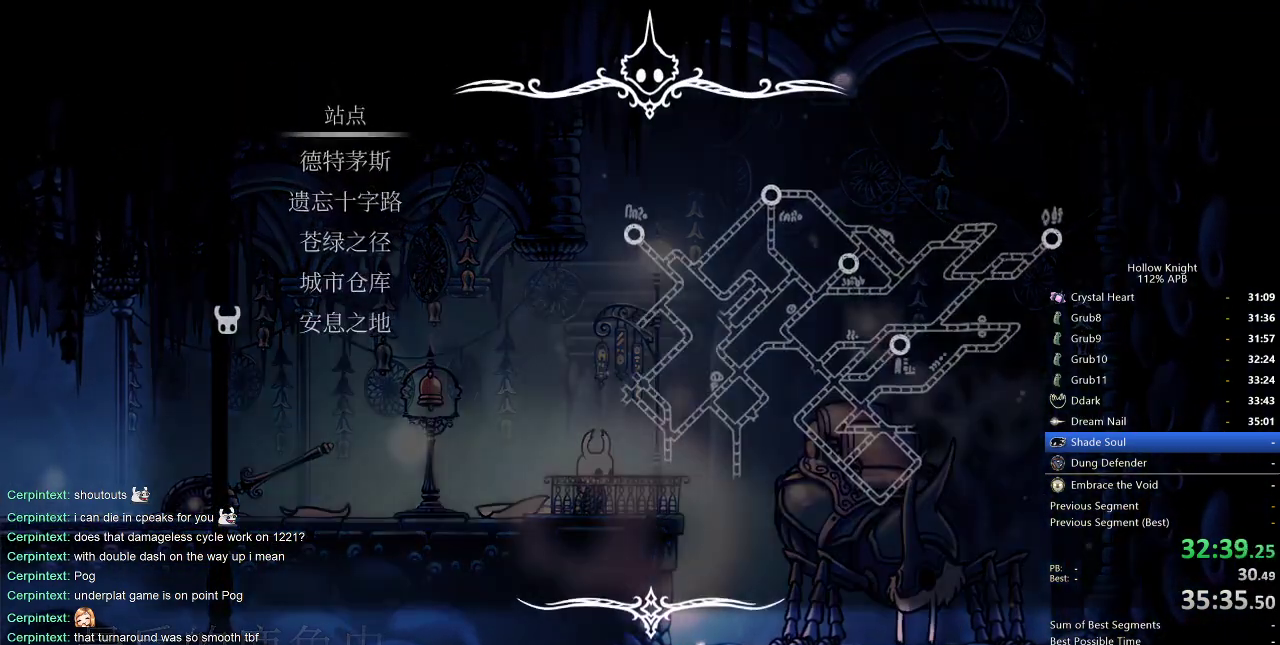
{"keys": [], "events": [[367, "down", "down"], [467, "down", "up"]]}
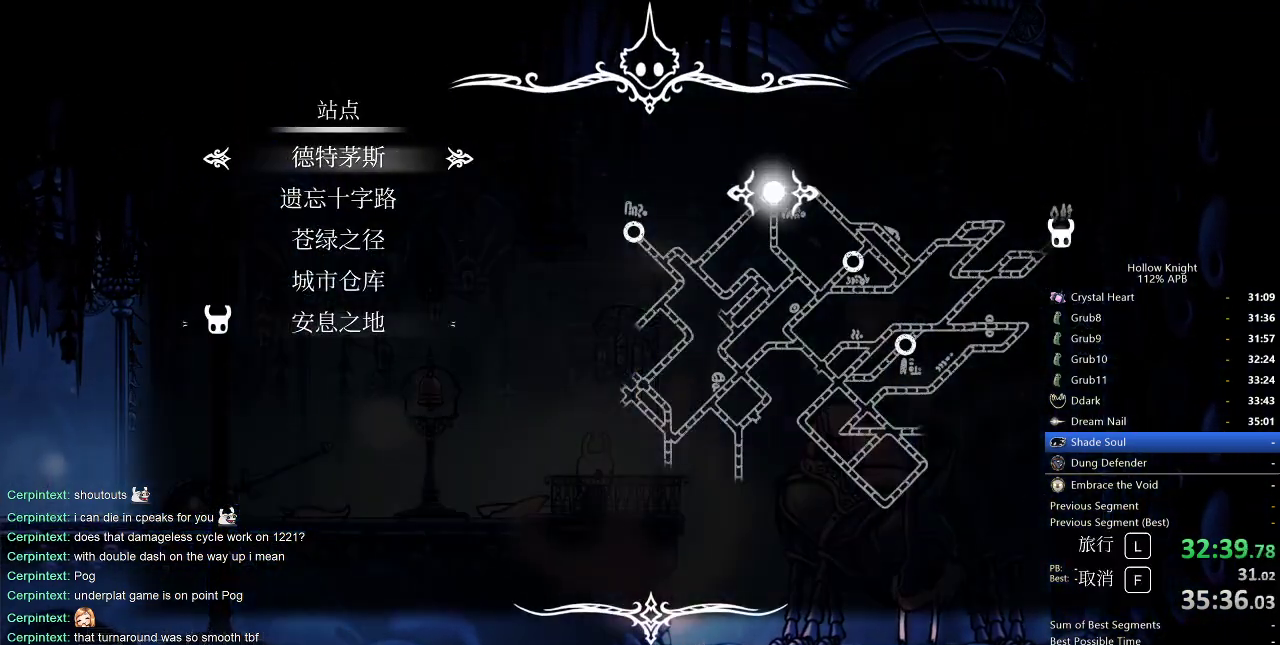
{"keys": ["jump"], "events": [[100, "jump", "down"], [150, "jump", "up"], [233, "jump", "down"], [283, "jump", "up"], [383, "jump", "down"], [433, "jump", "up"], [483, "jump", "down"]]}
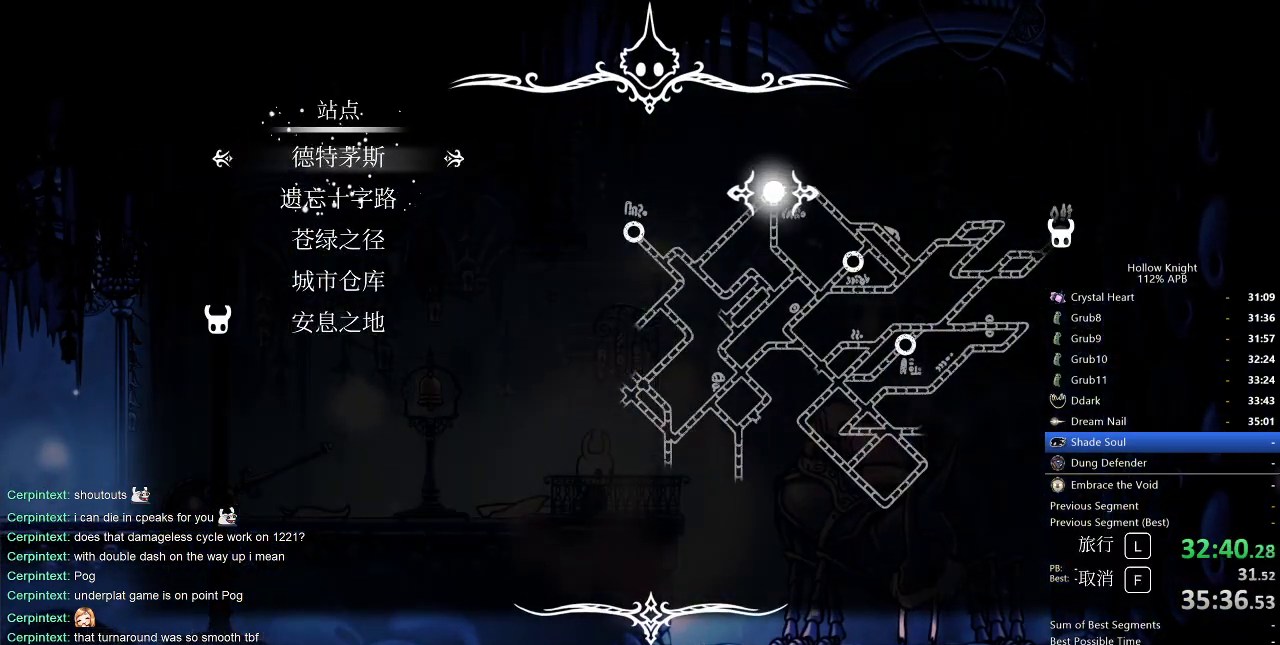
{"keys": [], "events": [[83, "jump", "up"], [117, "jump", "down"], [167, "jump", "up"], [267, "jump", "down"], [317, "jump", "up"]]}
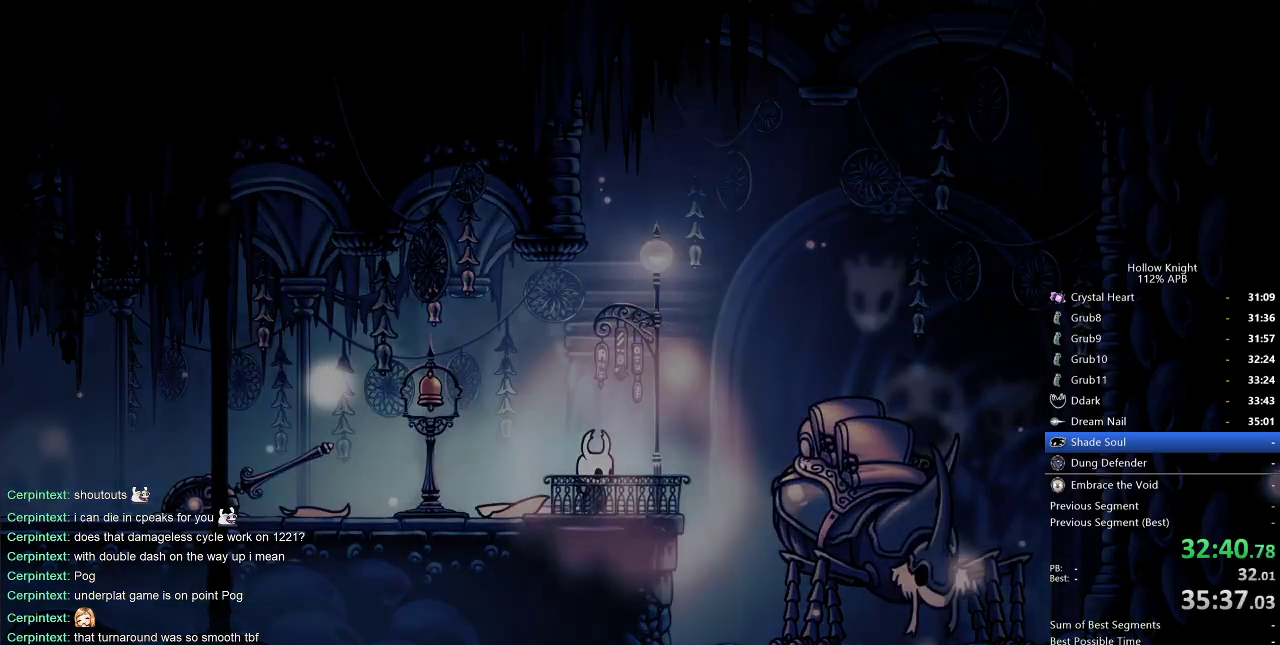
{"keys": [], "events": []}
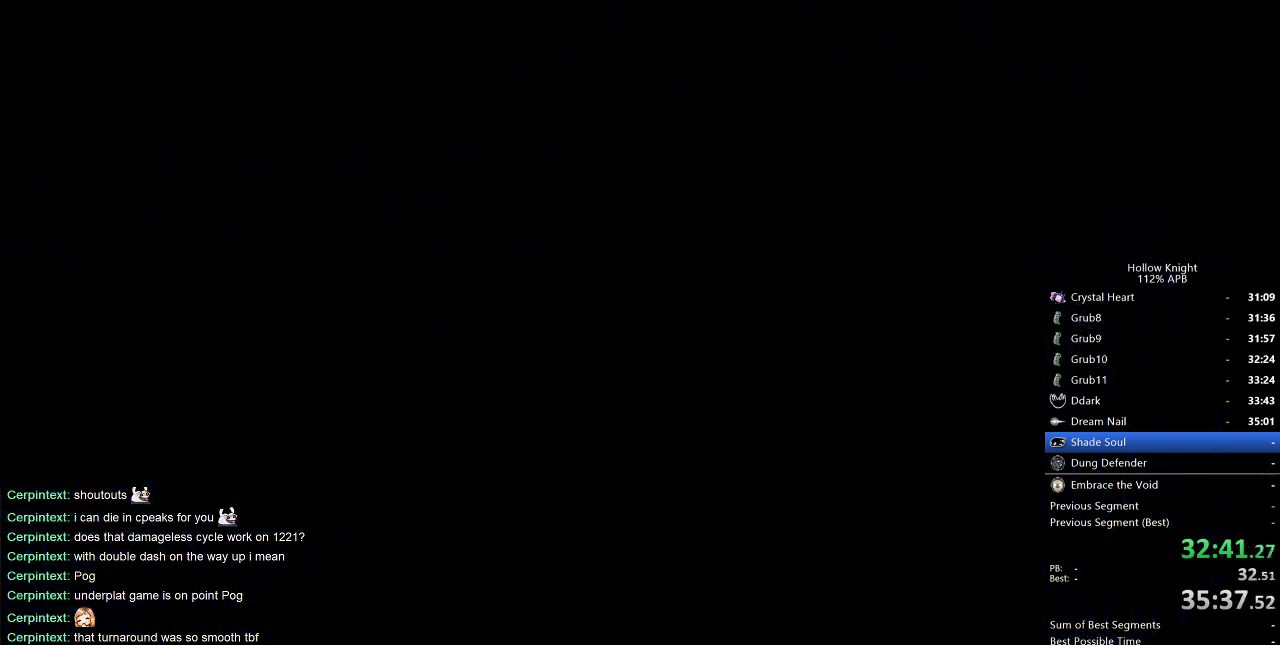
{"keys": [], "events": []}
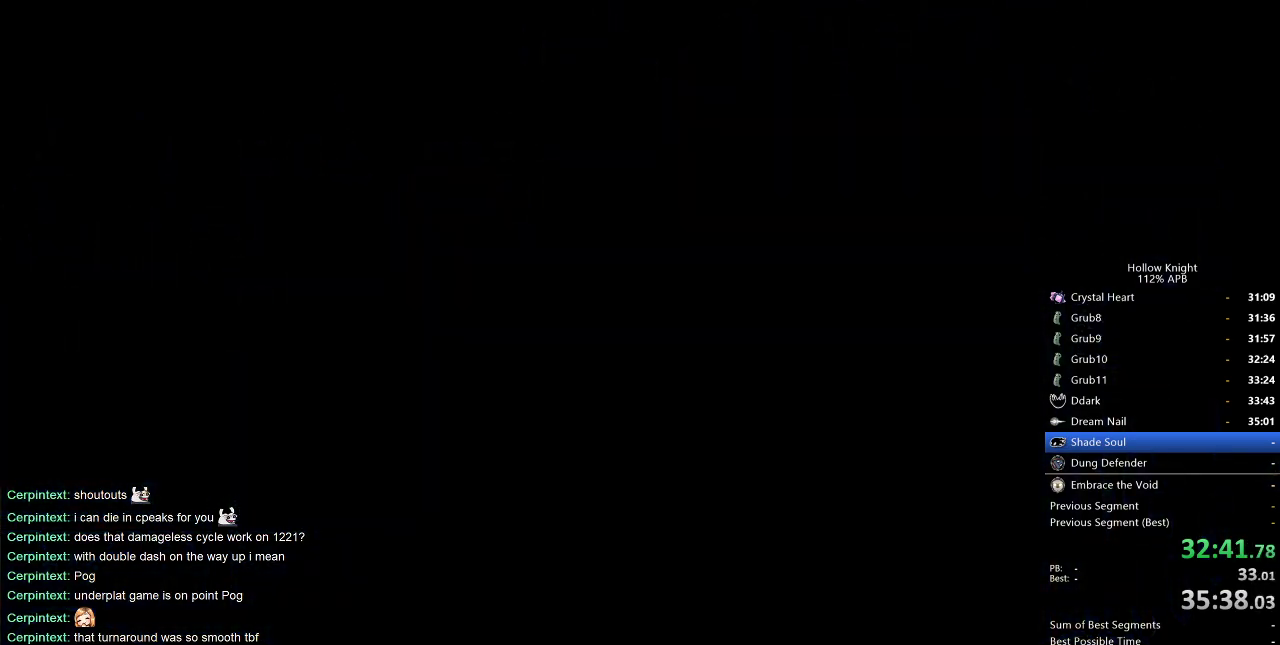
{"keys": [], "events": []}
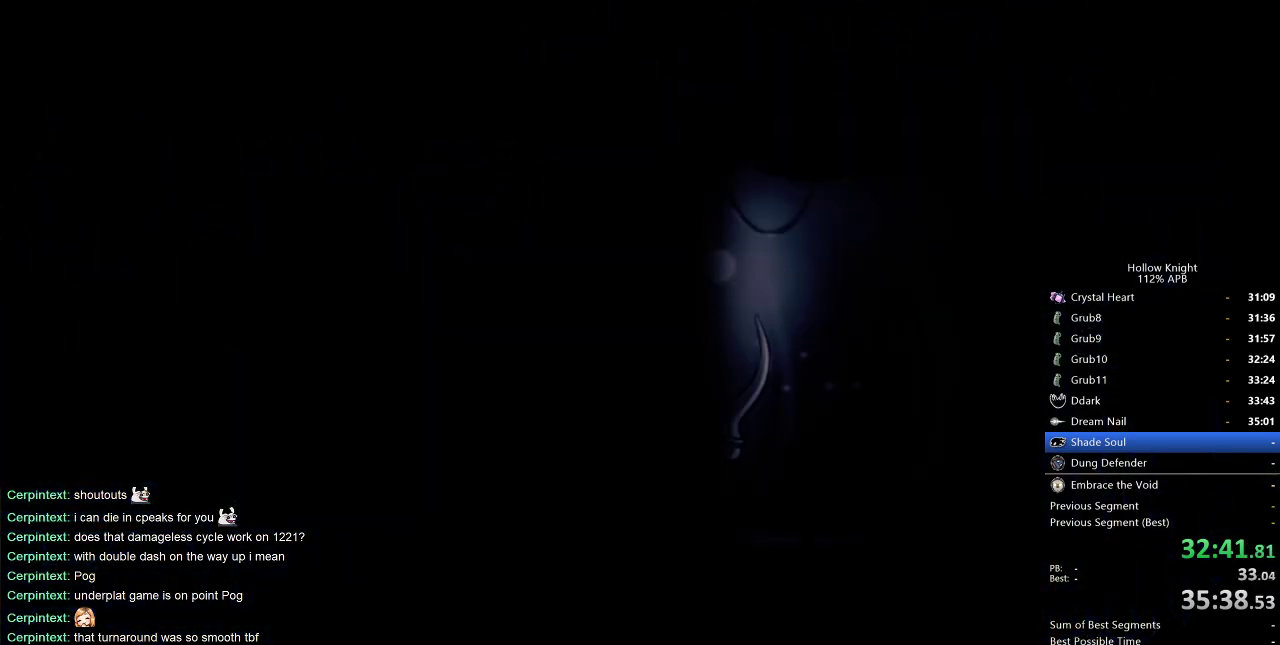
{"keys": [], "events": [[367, "jump", "down"], [500, "jump", "up"]]}
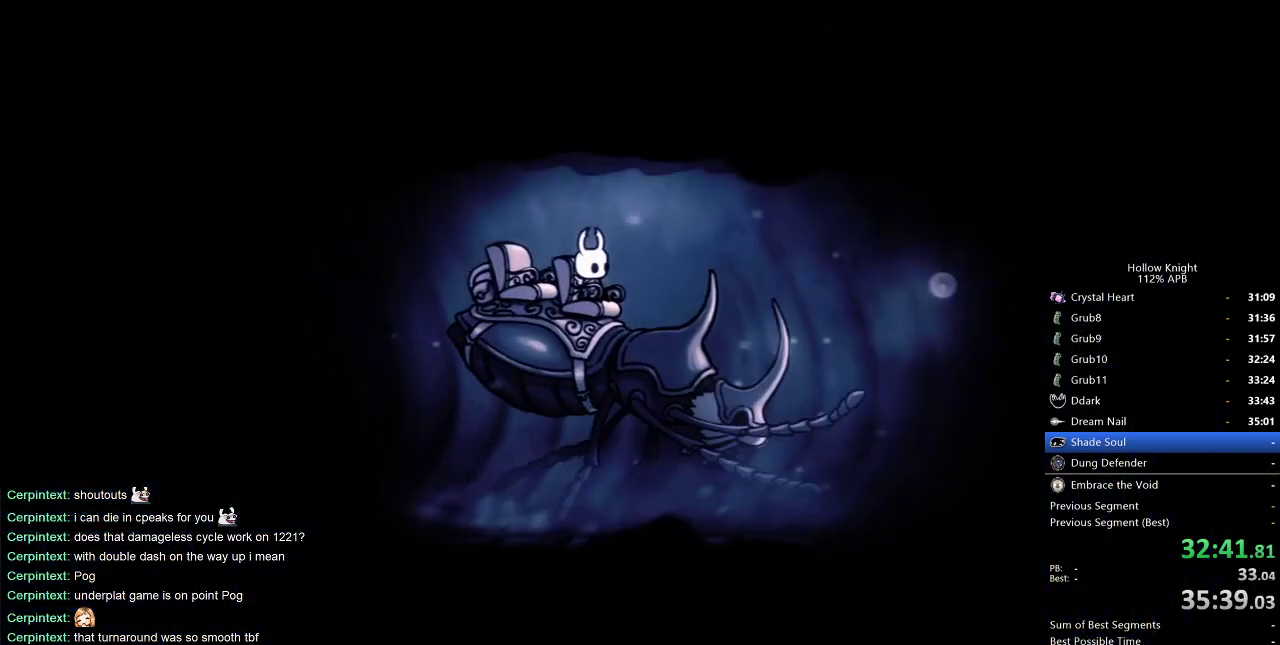
{"keys": ["dnail"], "events": [[50, "heal", "down"], [100, "nail", "down"], [150, "dnail", "down"], [150, "heal", "up"], [150, "nail", "up"], [200, "jump", "down"], [250, "heal", "down"], [300, "dnail", "up"], [300, "heal", "up"], [300, "jump", "up"], [333, "nail", "down"], [383, "heal", "down"], [417, "heal", "up"], [417, "nail", "up"], [467, "dnail", "down"]]}
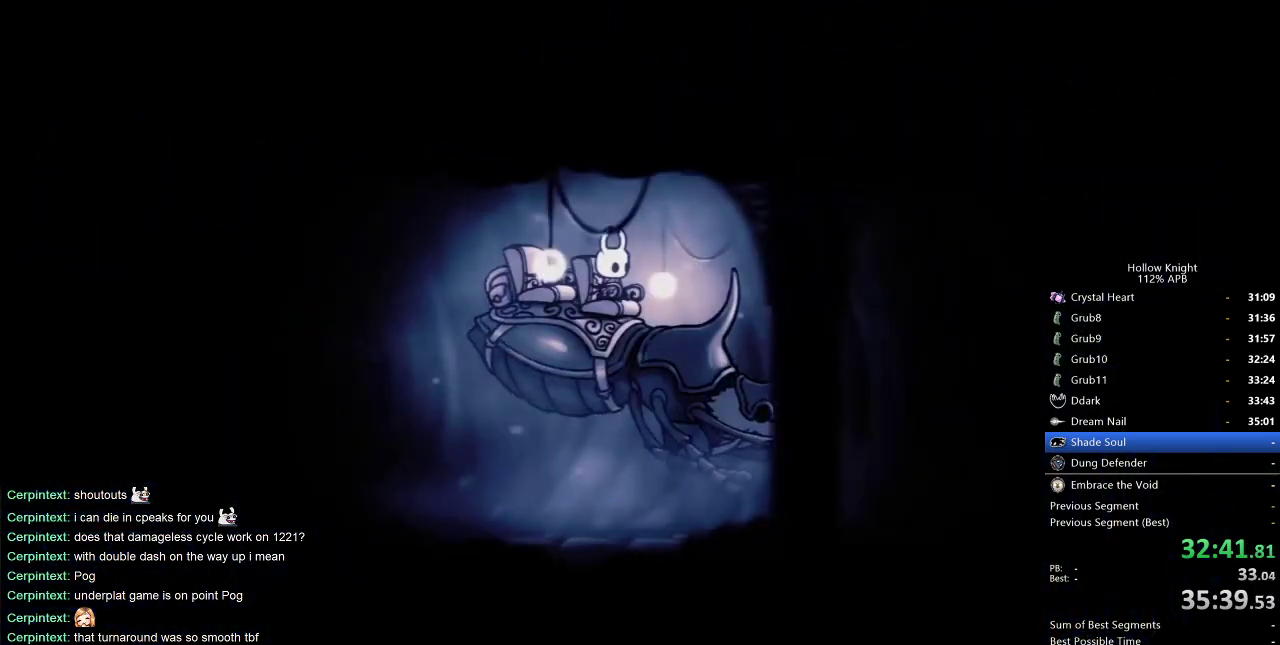
{"keys": [], "events": [[33, "heal", "down"], [67, "dnail", "up"], [67, "heal", "up"], [67, "nail", "down"], [117, "jump", "down"], [167, "heal", "down"], [167, "jump", "up"], [217, "heal", "up"], [250, "heal", "down"], [250, "nail", "up"], [350, "heal", "up"]]}
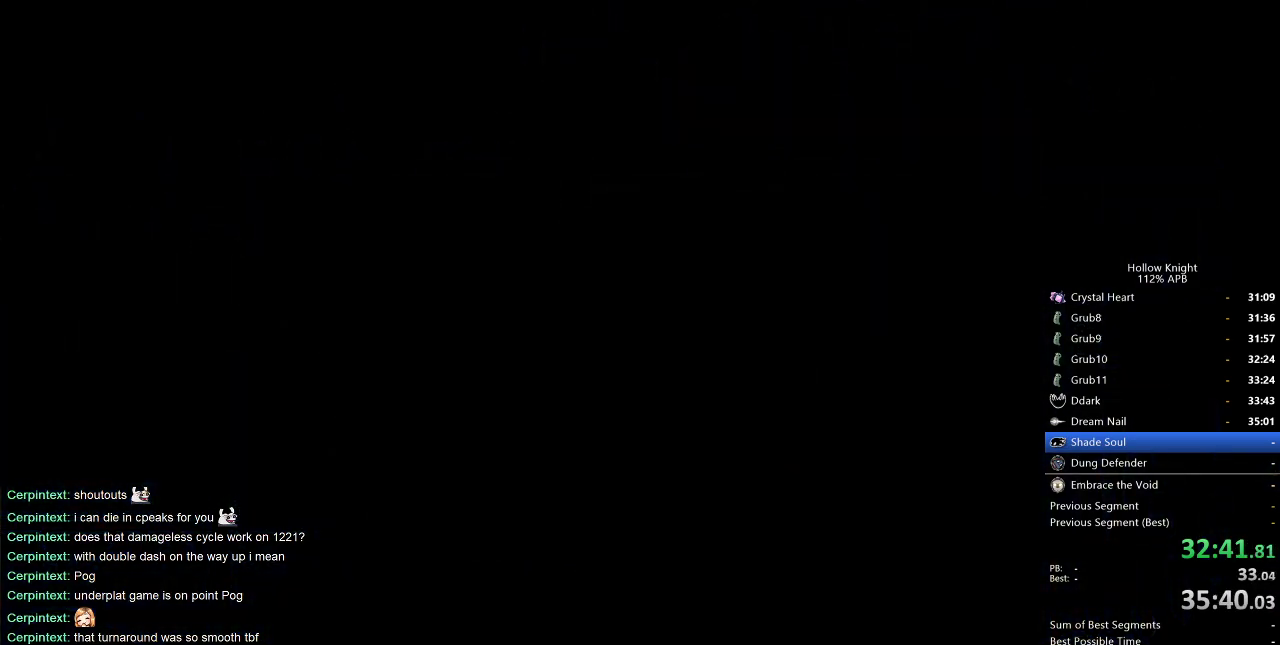
{"keys": ["right"], "events": [[33, "left", "down"], [133, "left", "up"], [217, "left", "down"], [333, "down", "down"], [367, "right", "down"], [417, "left", "up"], [467, "down", "up"]]}
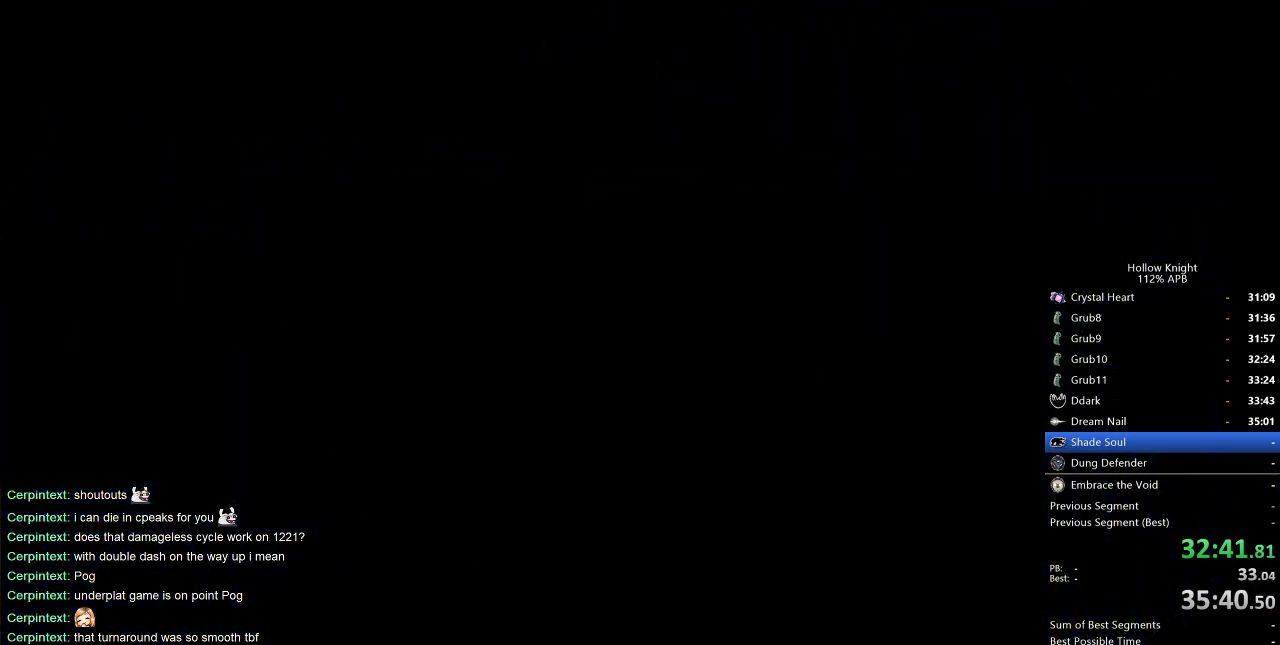
{"keys": ["left"], "events": [[67, "left", "down"], [67, "right", "up"], [150, "down", "down"], [200, "left", "up"], [200, "right", "down"], [250, "down", "up"], [350, "left", "down"], [350, "right", "up"]]}
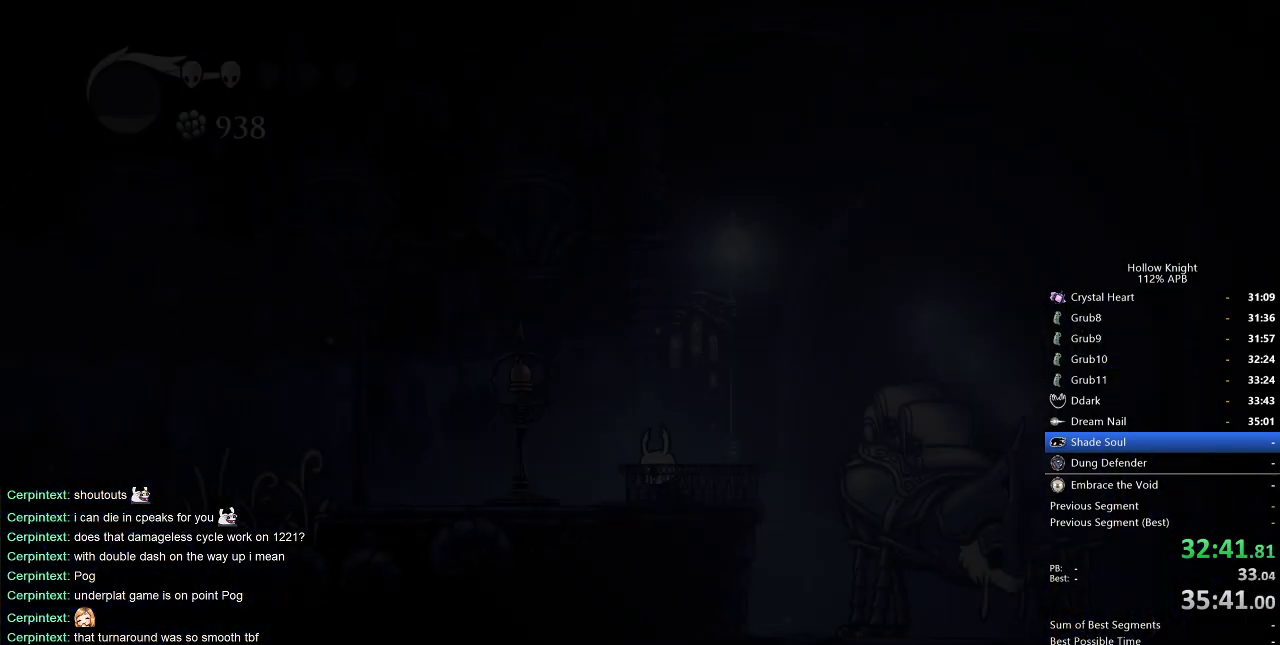
{"keys": ["left"], "events": [[367, "dash", "down"], [450, "dash", "up"]]}
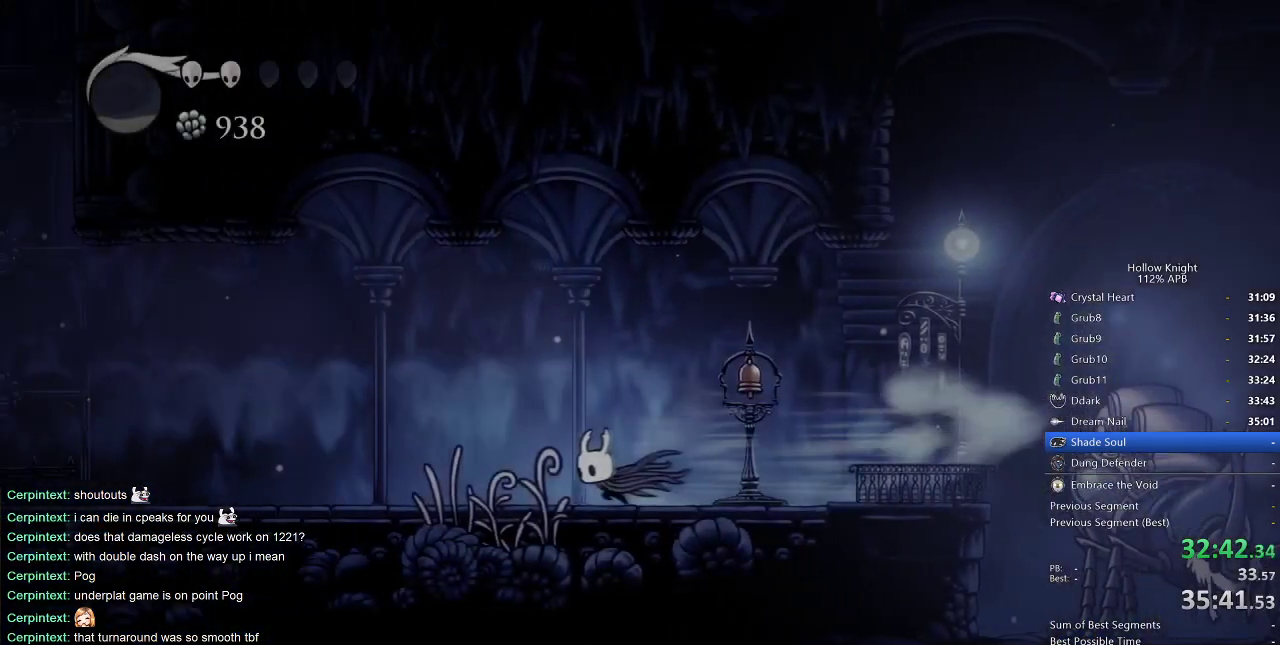
{"keys": ["left"], "events": []}
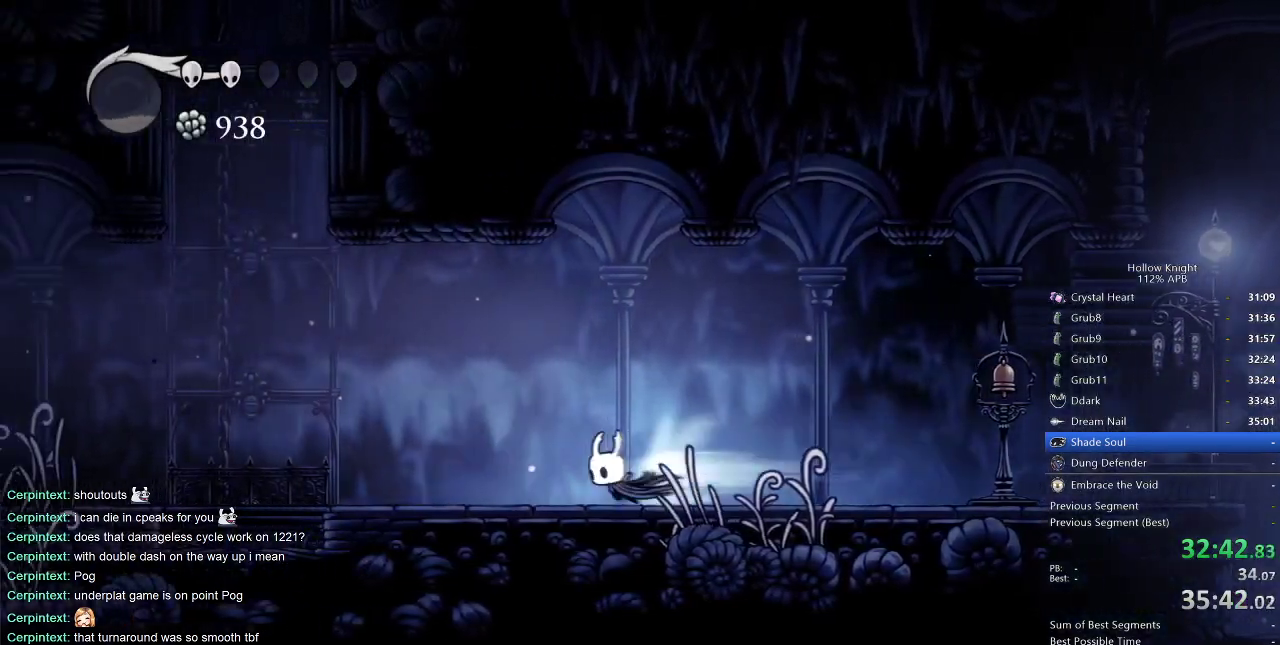
{"keys": ["jump", "left"], "events": [[17, "dash", "down"], [150, "dash", "up"], [300, "jump", "down"]]}
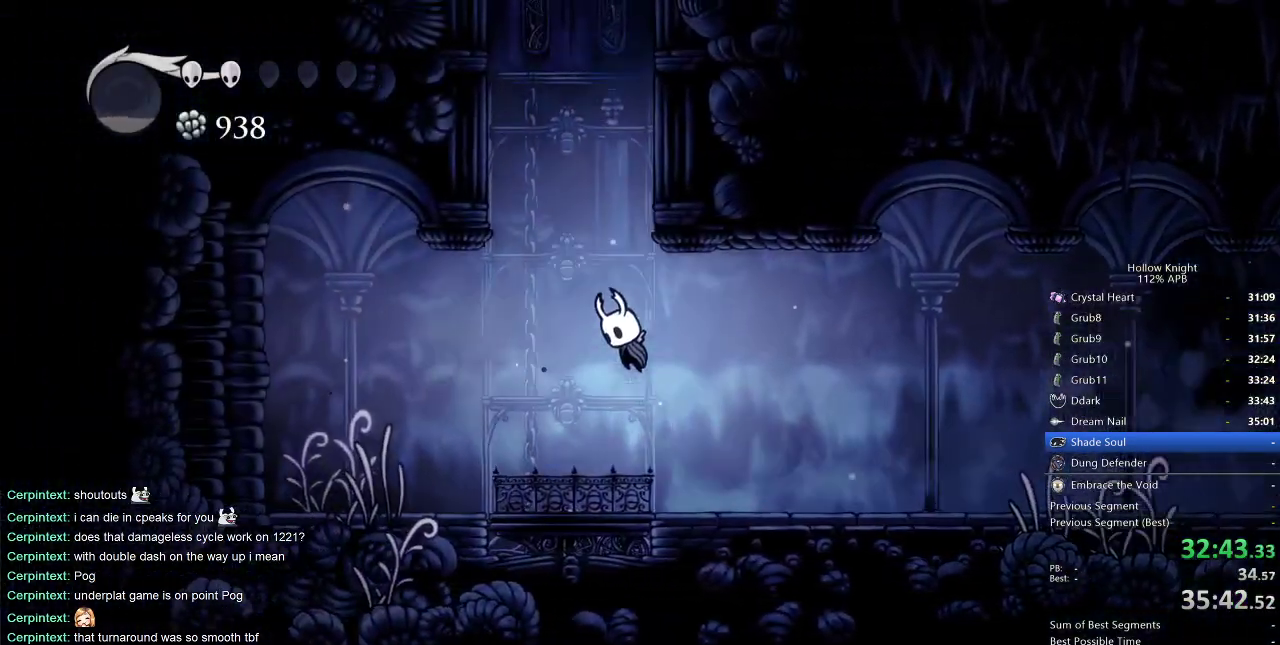
{"keys": ["jump", "right"], "events": [[67, "left", "up"], [117, "right", "down"], [300, "jump", "up"], [350, "jump", "down"]]}
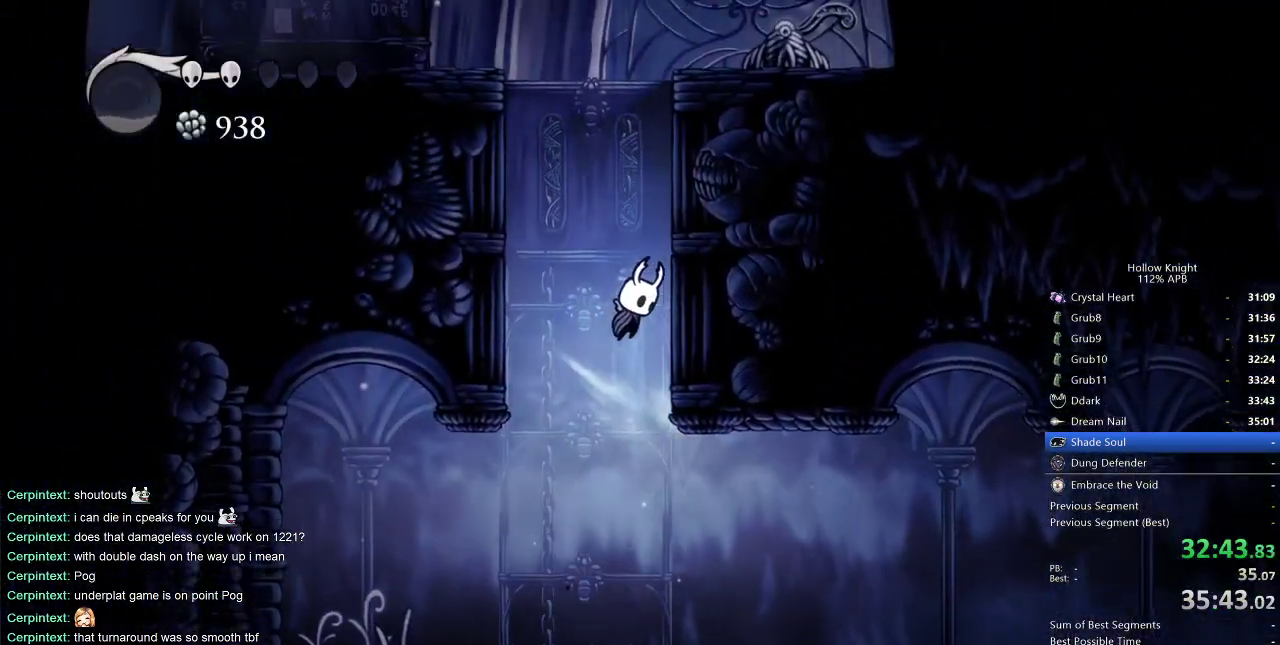
{"keys": ["jump", "left"], "events": [[133, "jump", "up"], [233, "jump", "down"], [317, "left", "down"], [367, "right", "up"]]}
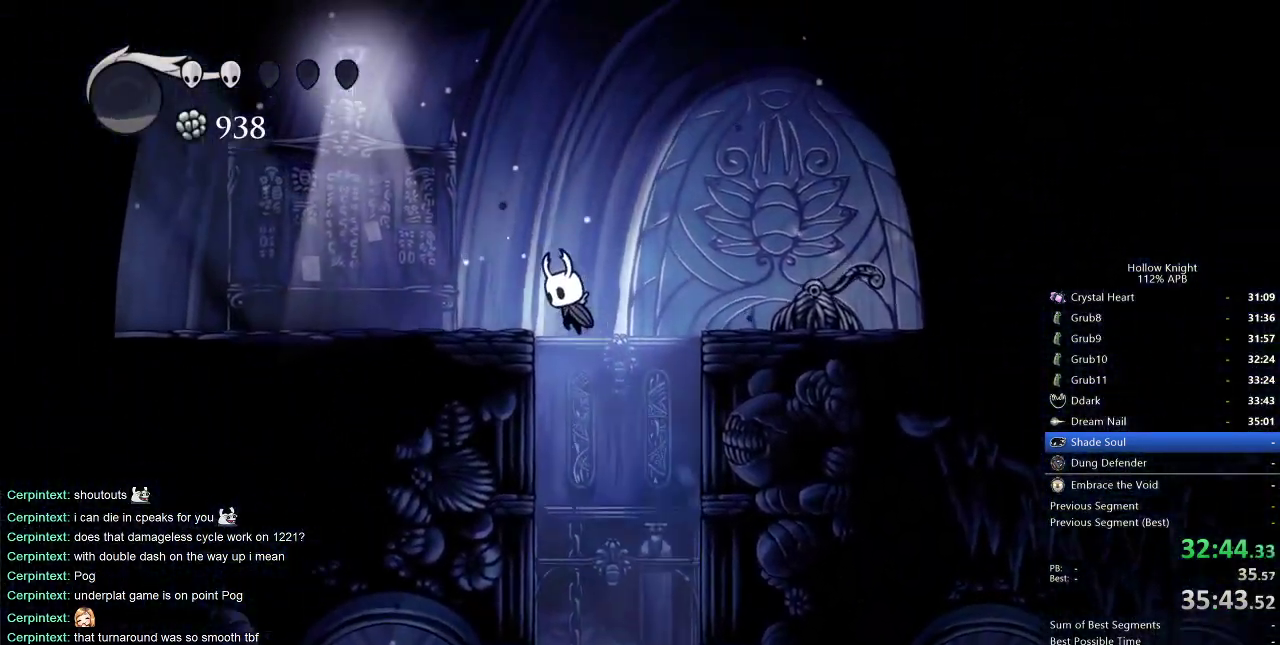
{"keys": ["left"], "events": [[150, "dash", "down"], [200, "jump", "up"], [250, "dash", "up"]]}
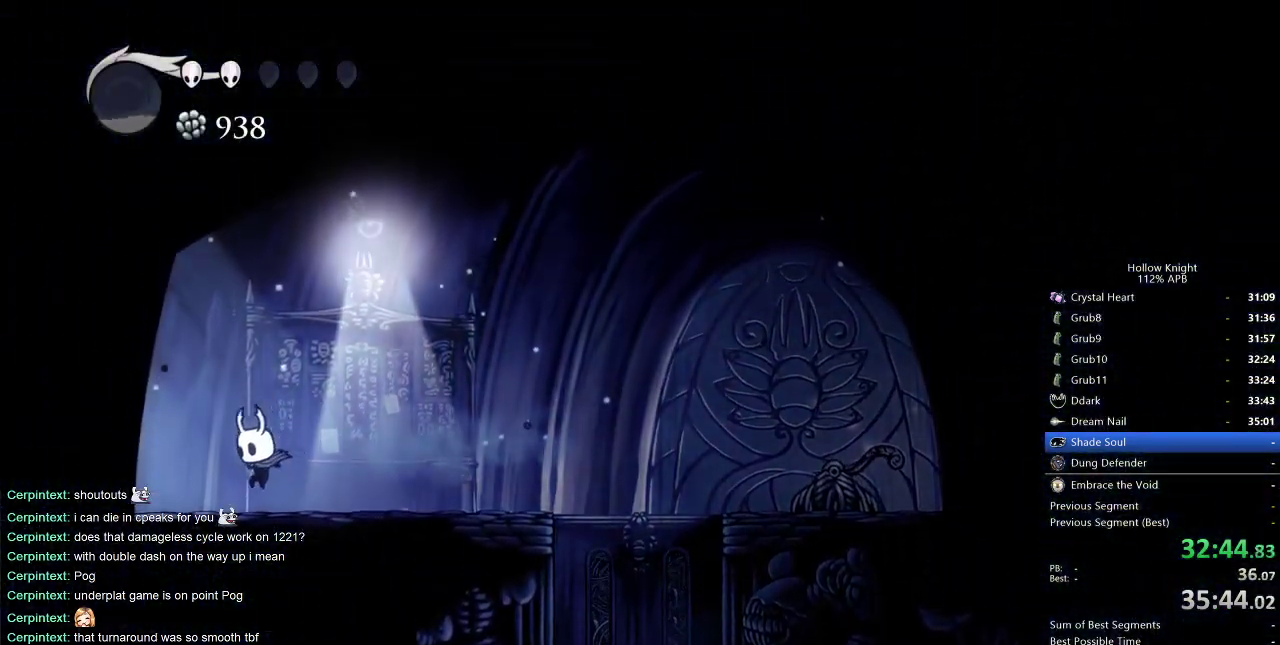
{"keys": ["left"], "events": [[267, "dash", "down"], [350, "dash", "up"]]}
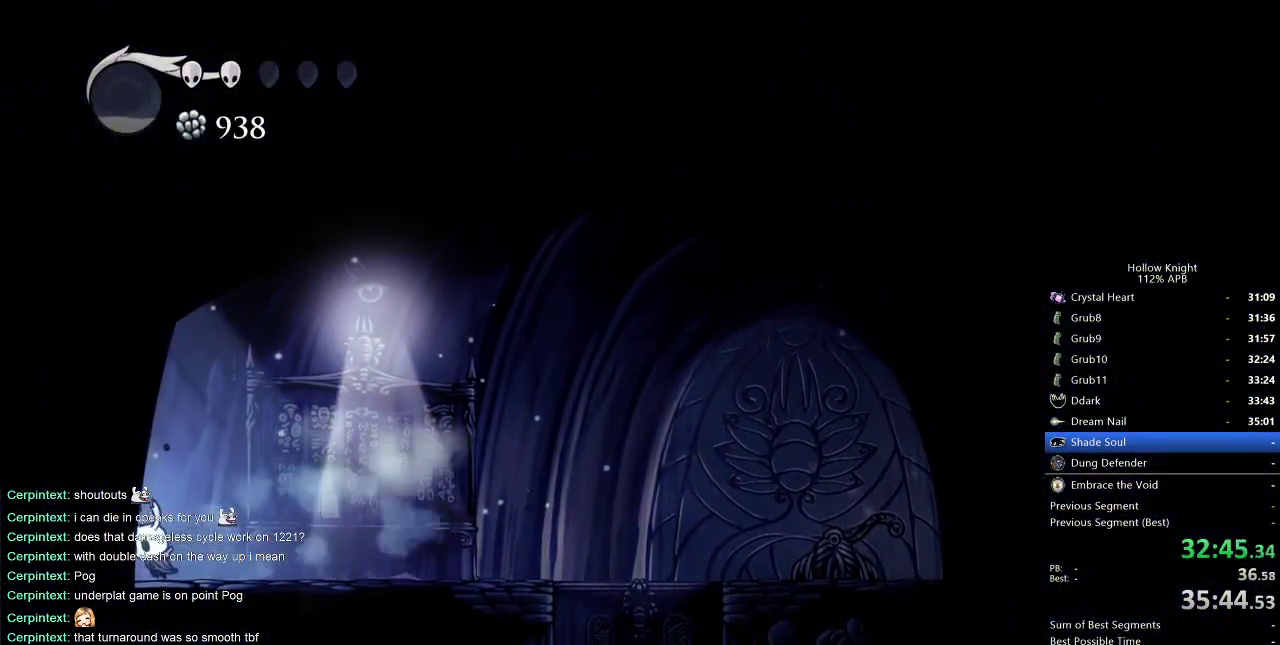
{"keys": ["left"], "events": []}